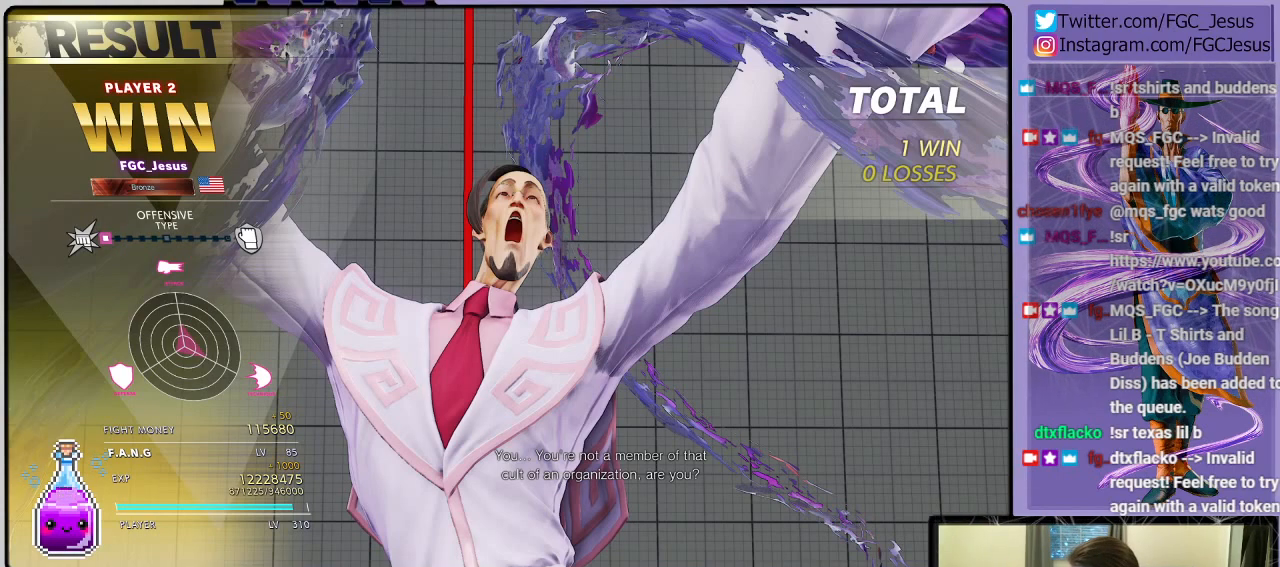
Gameplay with a controller (PlayStation layout); each line is a JSON object with the inputs held at the frame after it. "events" lists button and stick changes between this image and that frame as [ms after this image, input, new state], when the widget could be followed in between.
{"buttons": [], "left_stick": "center", "right_stick": "center", "events": [[267, "CROSS", "down"], [333, "CROSS", "up"]]}
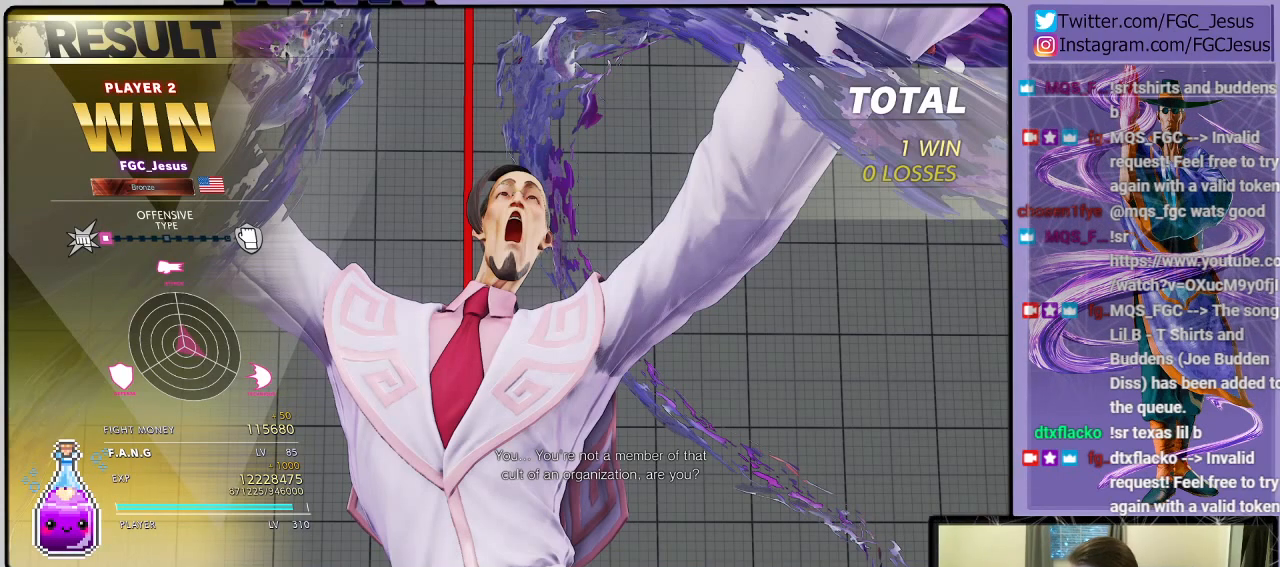
{"buttons": ["CROSS"], "left_stick": "center", "right_stick": "center", "events": [[100, "CROSS", "down"], [200, "CROSS", "up"], [434, "CROSS", "down"]]}
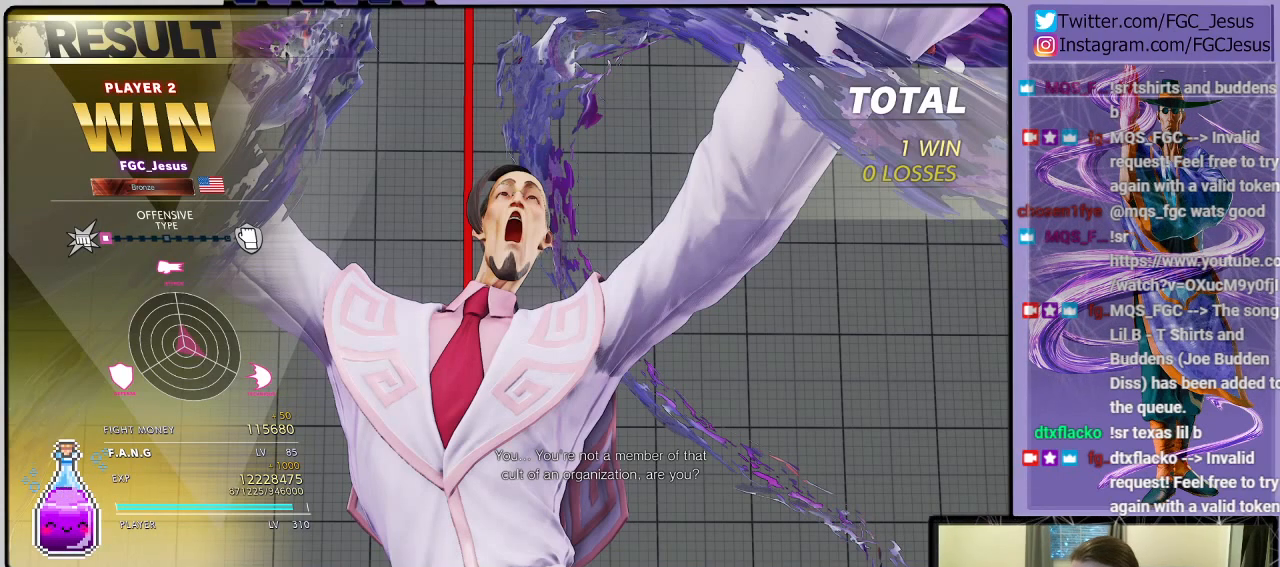
{"buttons": [], "left_stick": "center", "right_stick": "center", "events": [[66, "CROSS", "up"], [267, "CROSS", "down"], [400, "CROSS", "up"]]}
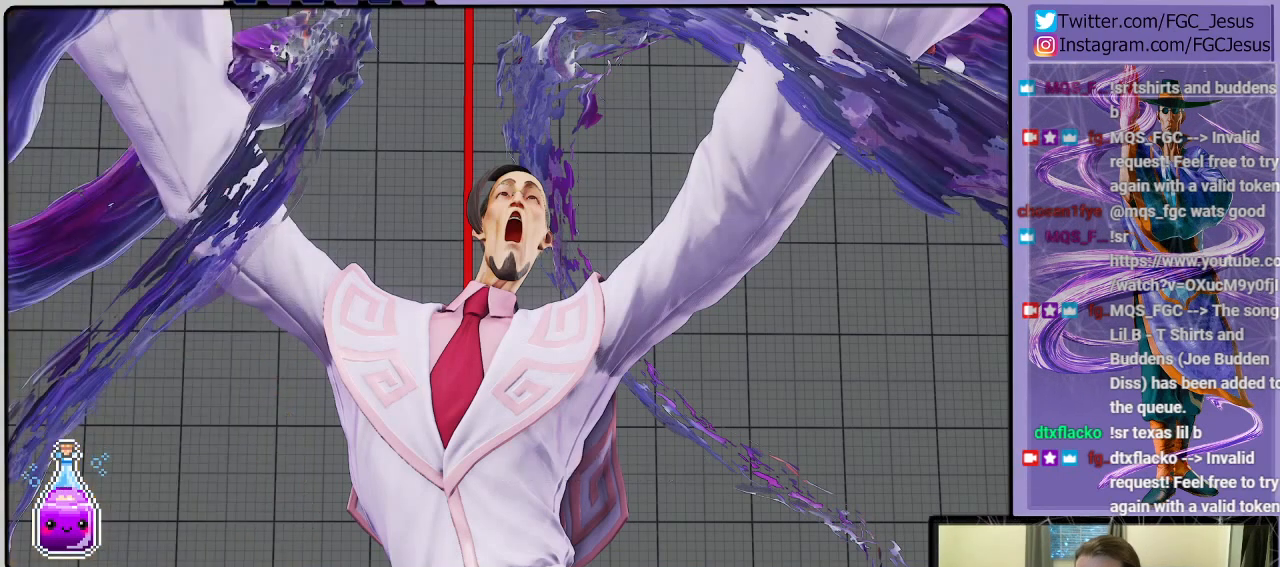
{"buttons": ["CROSS"], "left_stick": "center", "right_stick": "center", "events": [[100, "CROSS", "down"], [267, "CROSS", "up"], [501, "CROSS", "down"]]}
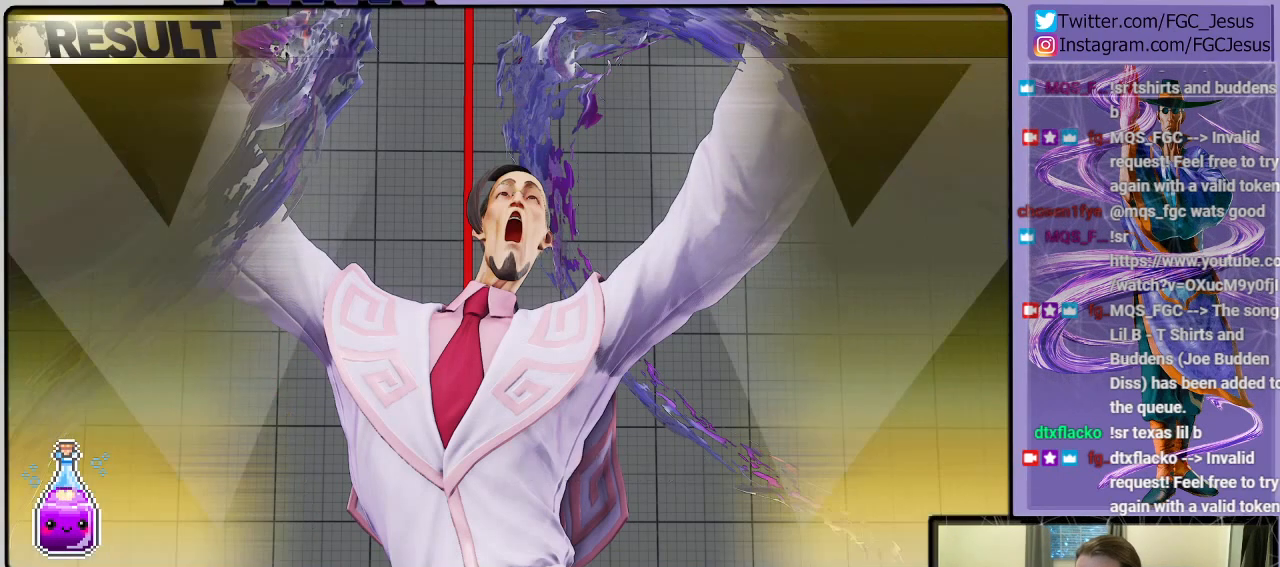
{"buttons": ["CROSS"], "left_stick": "center", "right_stick": "center", "events": [[133, "CROSS", "up"], [467, "CROSS", "down"]]}
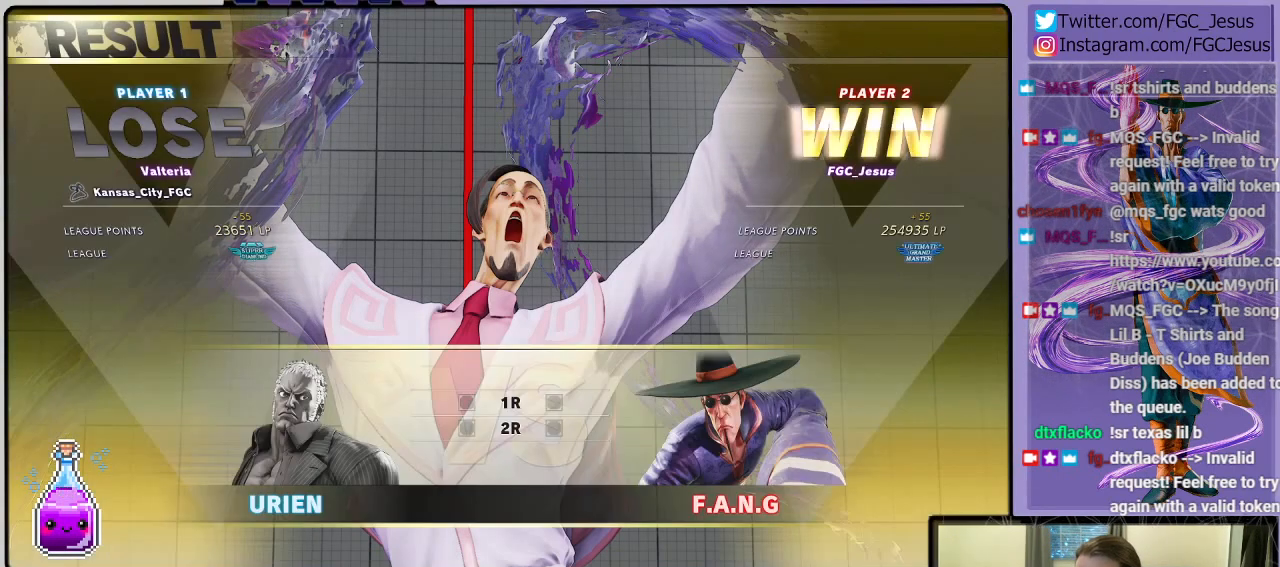
{"buttons": [], "left_stick": "center", "right_stick": "center", "events": [[67, "CROSS", "up"], [367, "CROSS", "down"], [467, "CROSS", "up"]]}
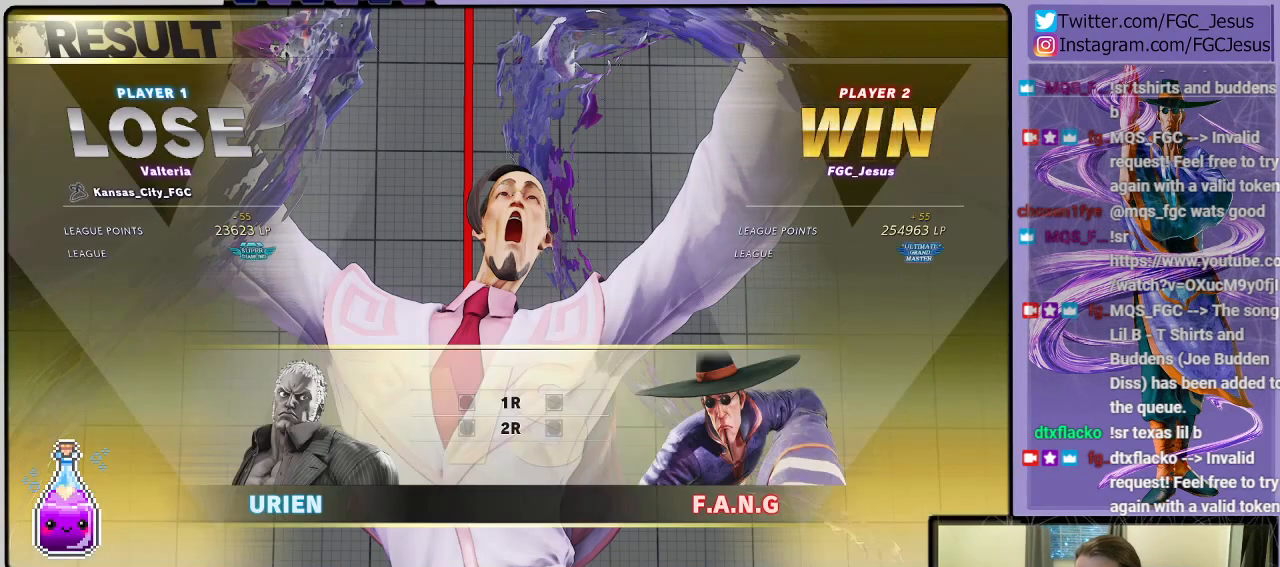
{"buttons": [], "left_stick": "center", "right_stick": "center", "events": [[167, "CROSS", "down"], [300, "CROSS", "up"]]}
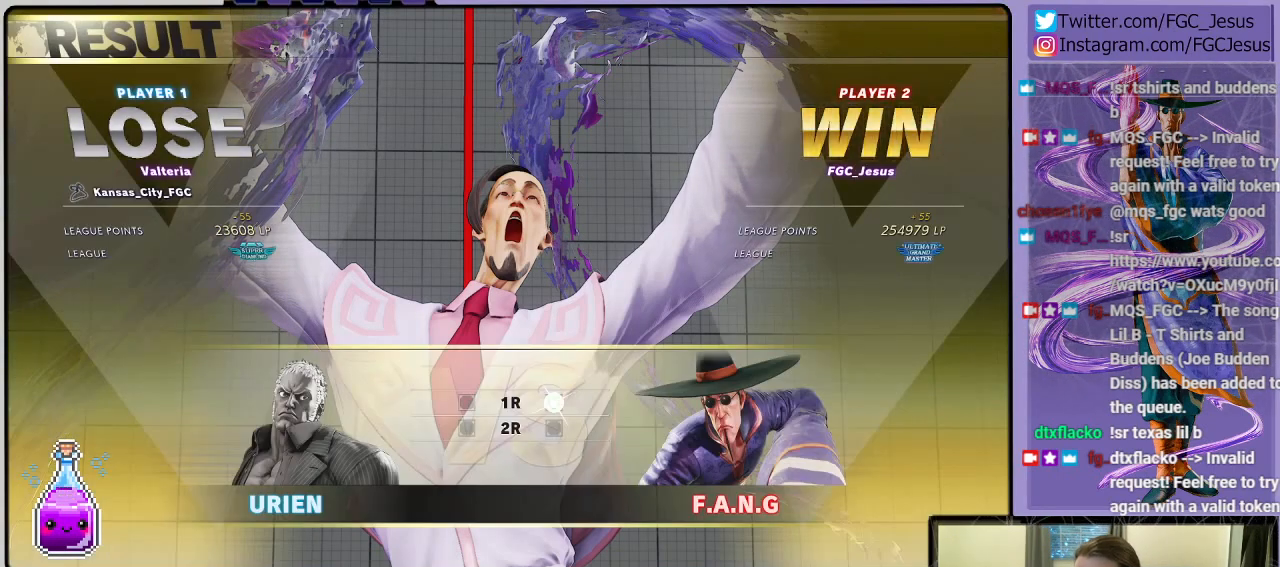
{"buttons": ["CROSS"], "left_stick": "center", "right_stick": "center", "events": [[67, "CROSS", "down"], [167, "CROSS", "up"], [434, "CROSS", "down"]]}
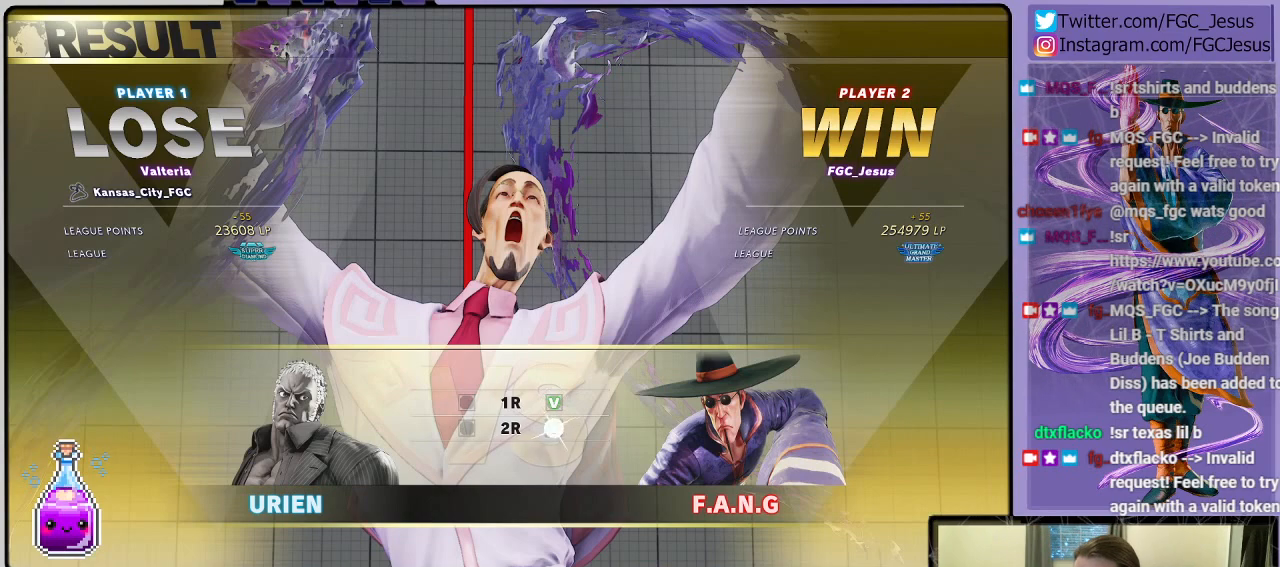
{"buttons": [], "left_stick": "center", "right_stick": "center", "events": [[33, "CROSS", "up"], [267, "CROSS", "down"], [367, "CROSS", "up"]]}
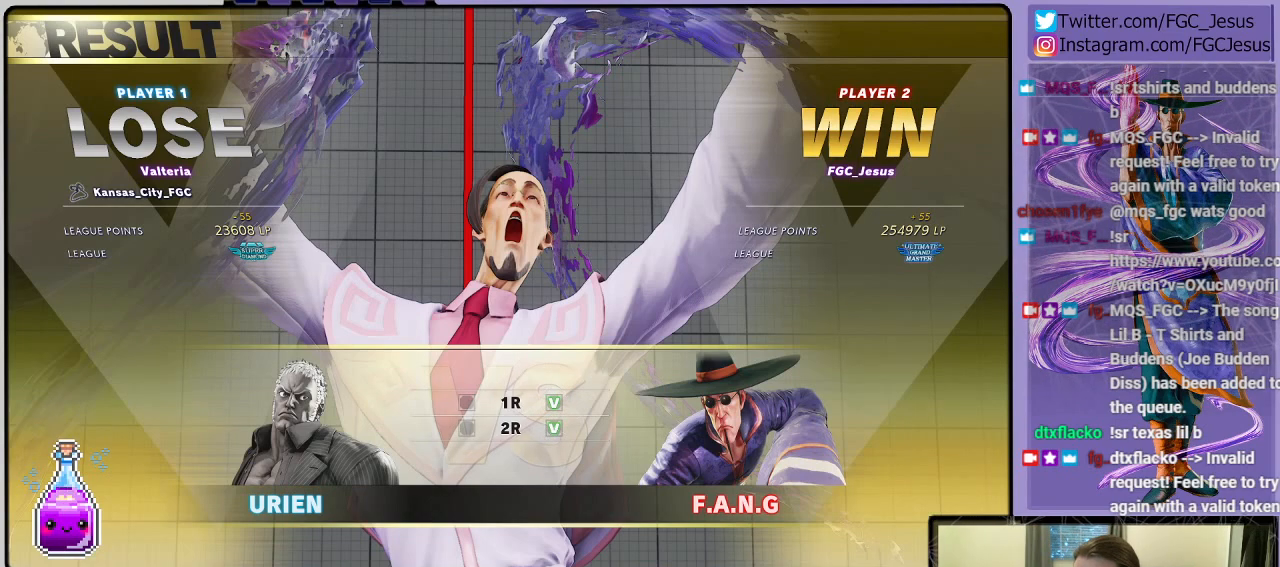
{"buttons": [], "left_stick": "center", "right_stick": "center", "events": [[67, "CROSS", "down"], [200, "CROSS", "up"], [367, "CROSS", "down"], [434, "CROSS", "up"]]}
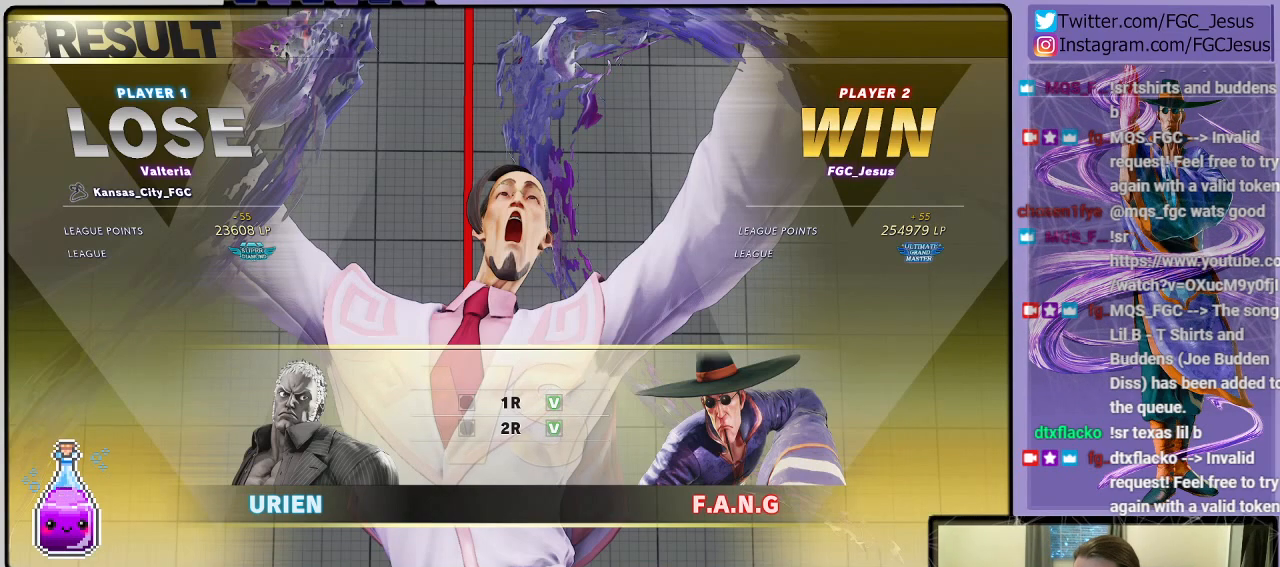
{"buttons": [], "left_stick": "center", "right_stick": "center", "events": [[133, "CROSS", "down"], [200, "CROSS", "up"], [367, "CROSS", "down"], [467, "CROSS", "up"]]}
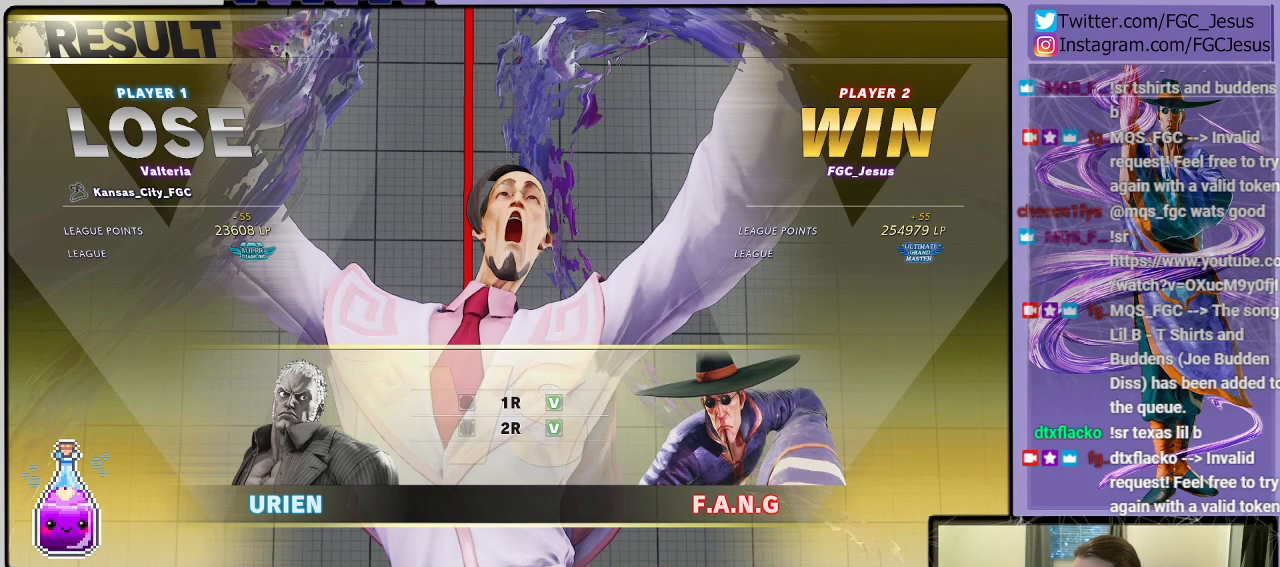
{"buttons": [], "left_stick": "center", "right_stick": "center", "events": [[100, "CROSS", "down"], [200, "CROSS", "up"], [367, "CROSS", "down"], [467, "CROSS", "up"]]}
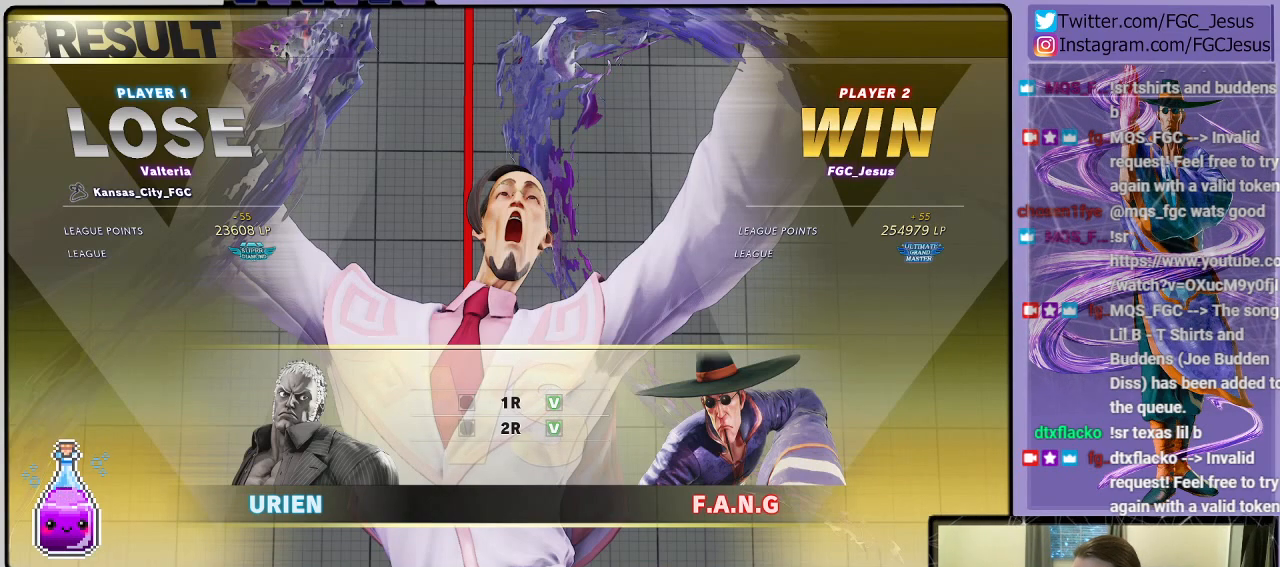
{"buttons": ["CROSS"], "left_stick": "center", "right_stick": "center", "events": [[133, "CROSS", "down"], [267, "CROSS", "up"], [467, "CROSS", "down"]]}
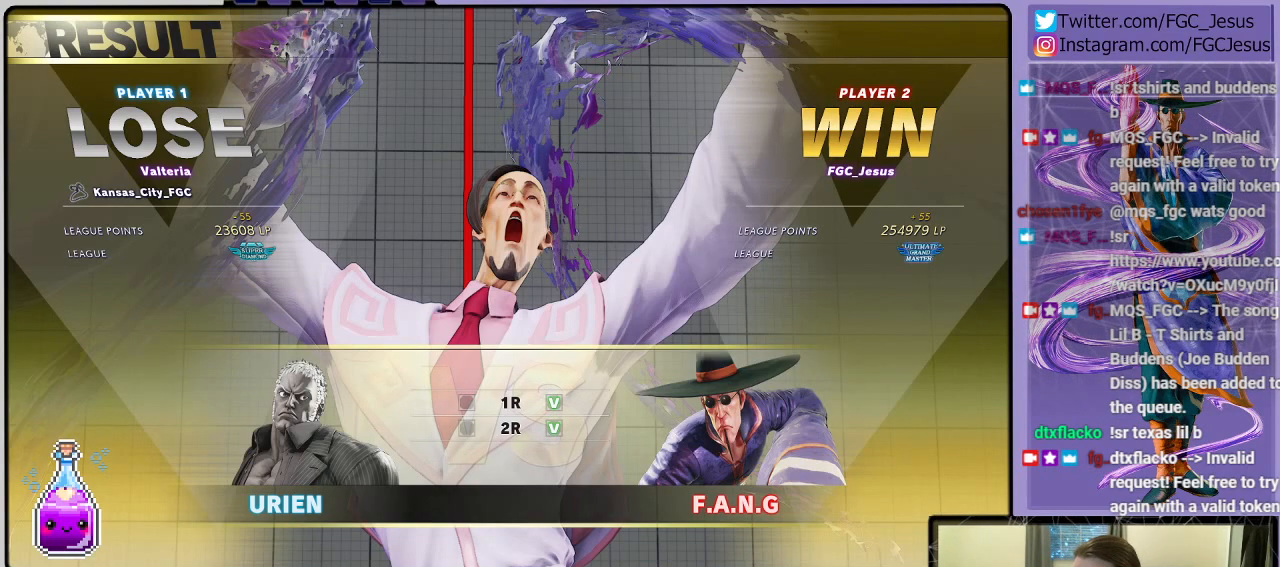
{"buttons": [], "left_stick": "center", "right_stick": "center", "events": [[100, "CROSS", "up"], [301, "CROSS", "down"], [401, "CROSS", "up"]]}
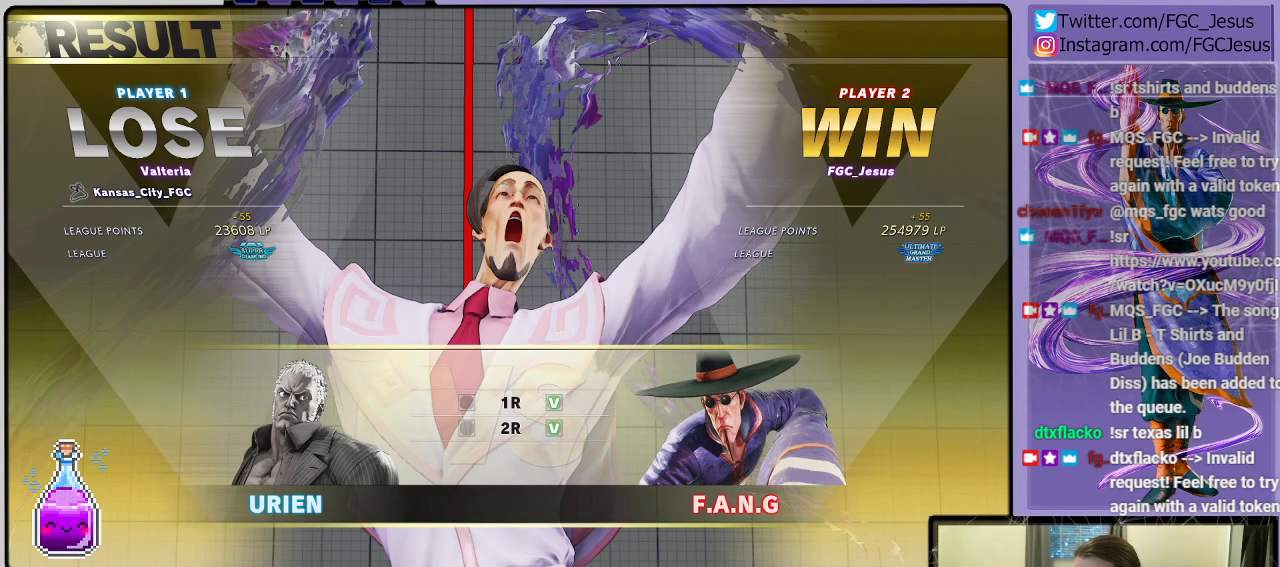
{"buttons": [], "left_stick": "center", "right_stick": "center", "events": [[200, "CROSS", "down"], [300, "CROSS", "up"]]}
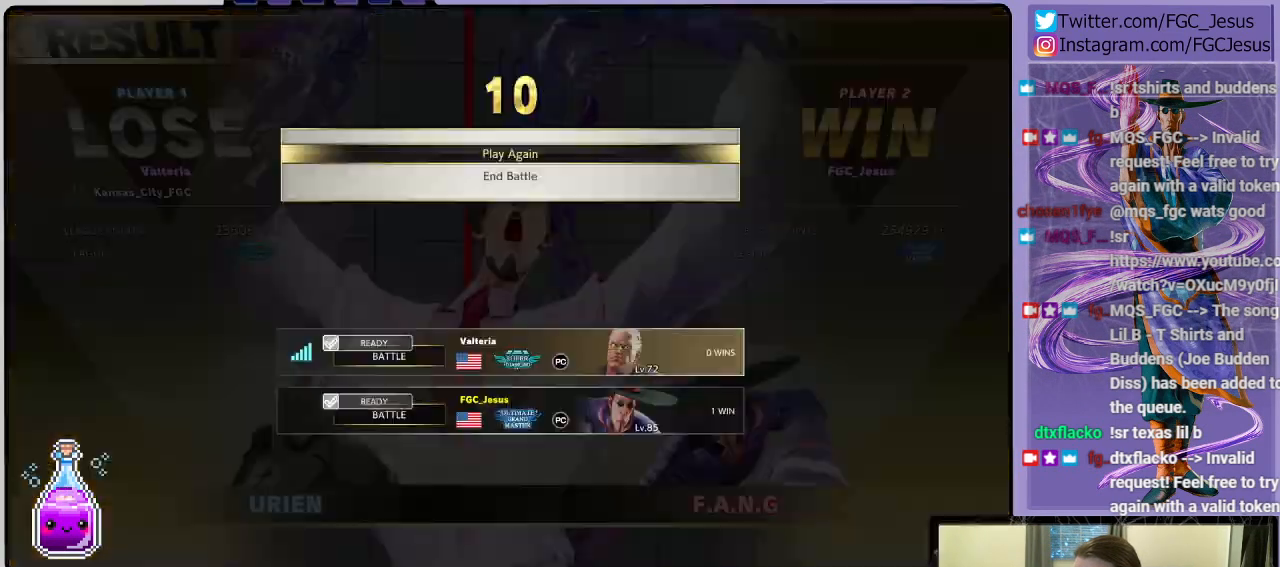
{"buttons": [], "left_stick": "center", "right_stick": "center", "events": [[34, "CROSS", "down"], [167, "CROSS", "up"]]}